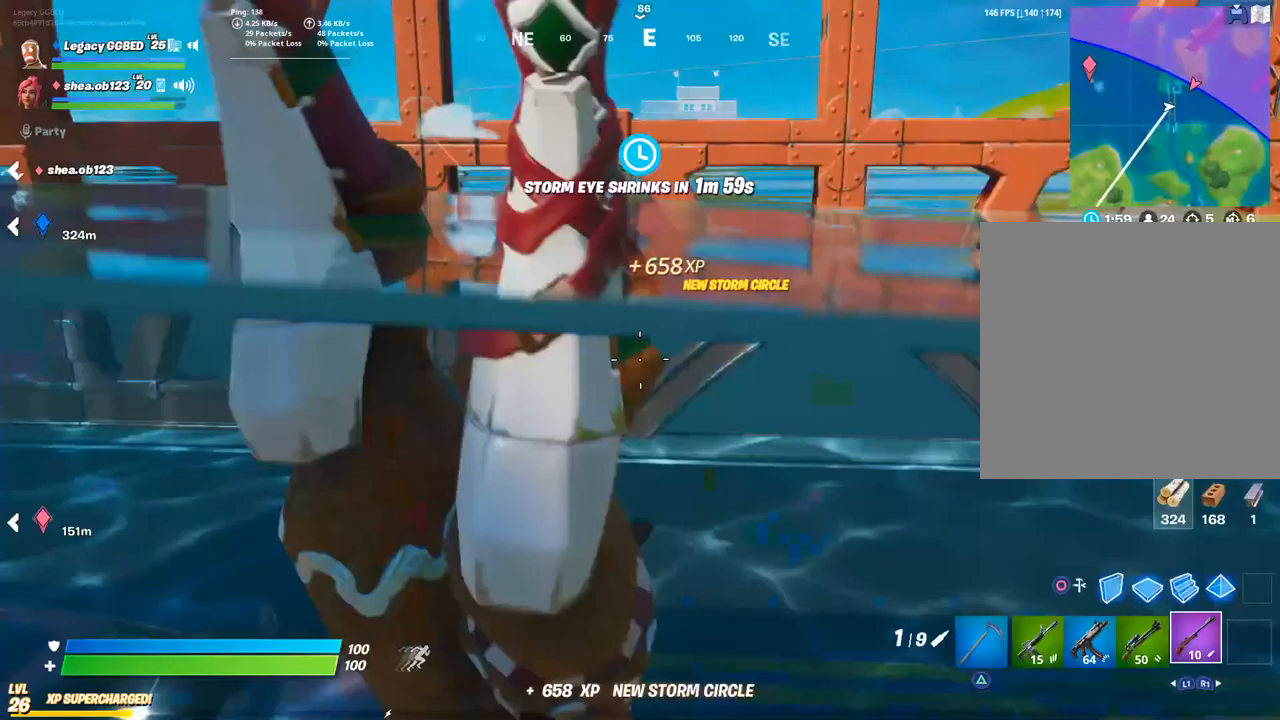
Gameplay with a controller (PlayStation layout); each line is a JSON object with the inputs held at the frame after it. "events" lists button and stick changes between this image and that frame as [ms after this image, input, new state], when the widget could be followed in between.
{"buttons": [], "left_stick": "up-right", "right_stick": "center", "events": [[33, "right_stick", "left"], [50, "left_stick", "up-right"], [200, "right_stick", "center"]]}
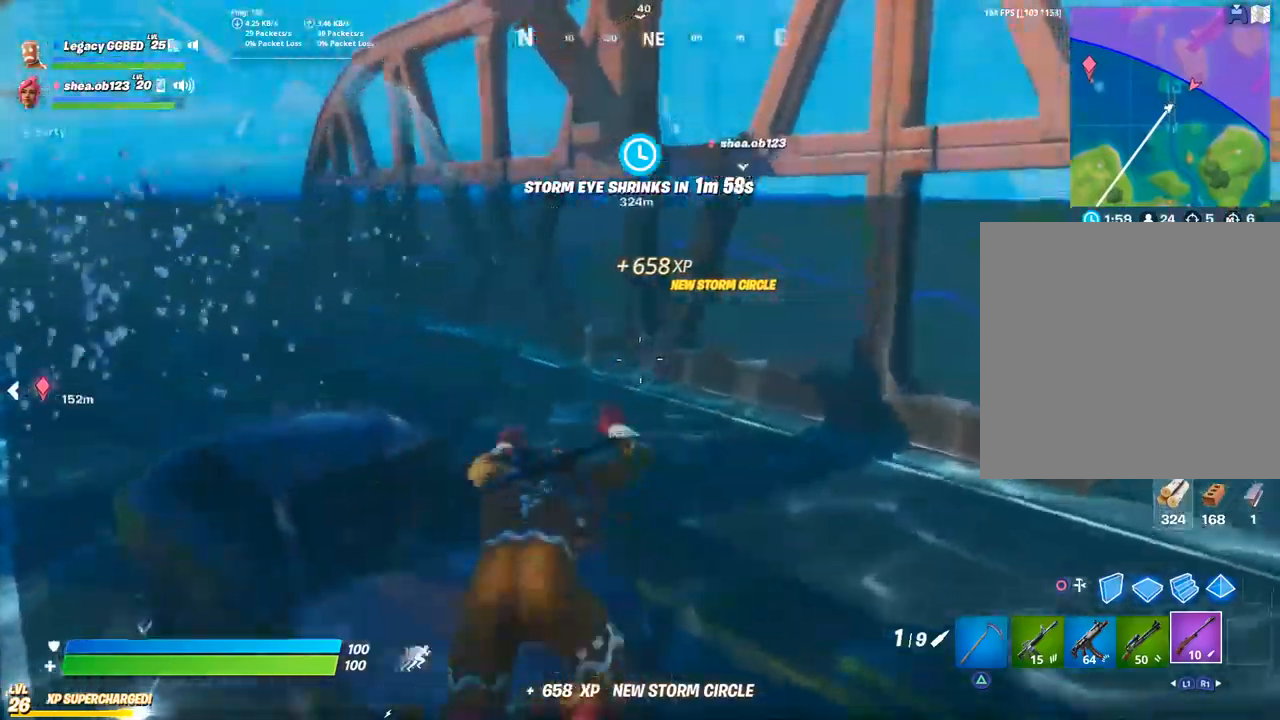
{"buttons": [], "left_stick": "up-right", "right_stick": "center", "events": [[400, "CROSS", "down"], [500, "CROSS", "up"]]}
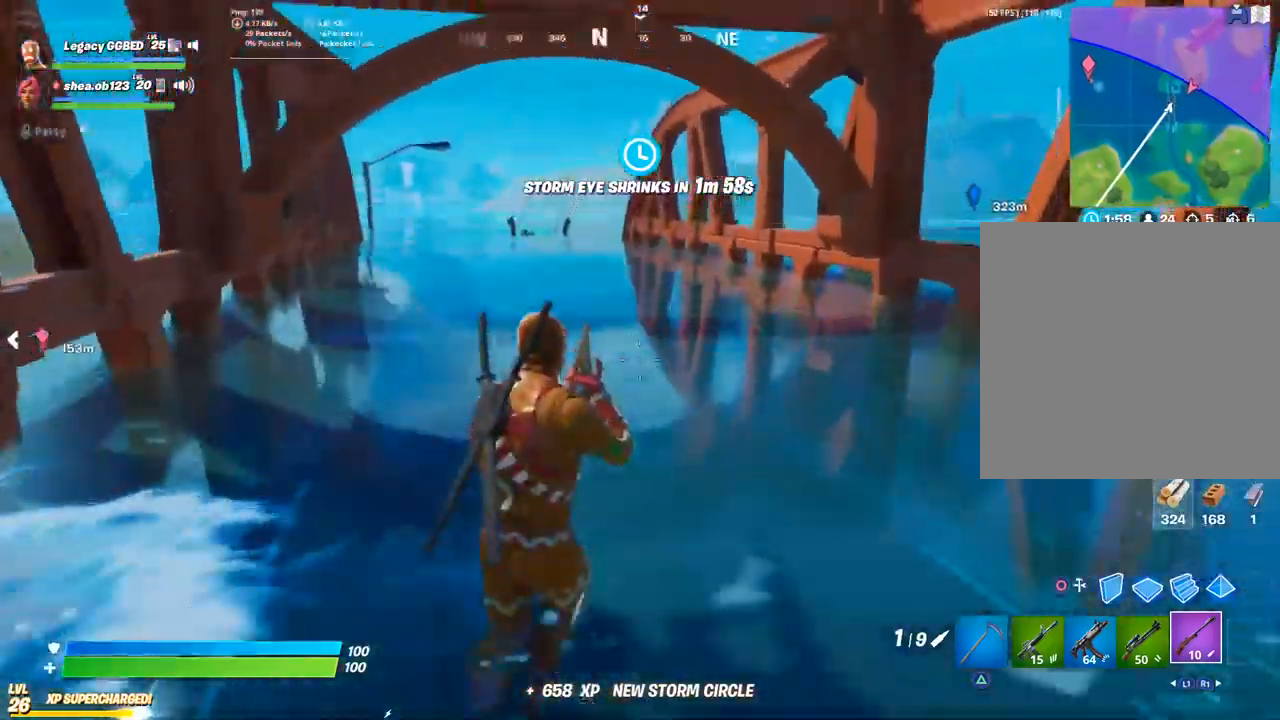
{"buttons": [], "left_stick": "up-right", "right_stick": "center", "events": [[33, "left_stick", "right"], [383, "left_stick", "up-right"]]}
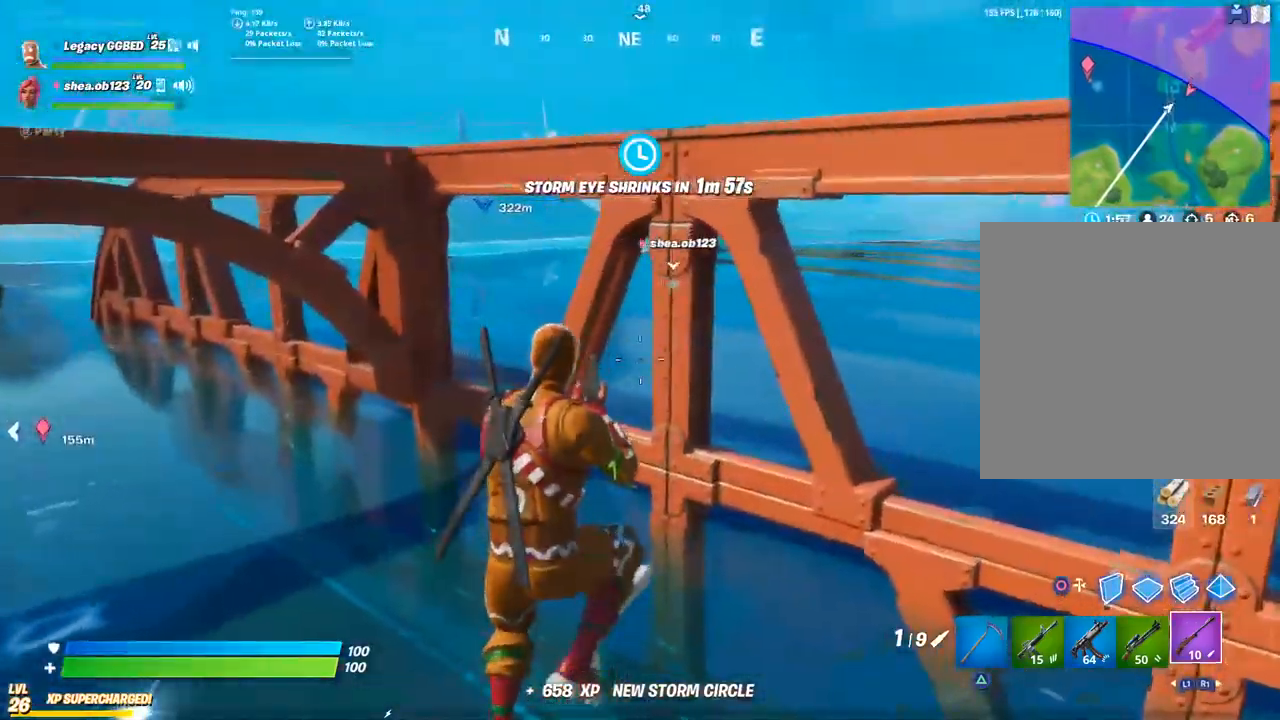
{"buttons": [], "left_stick": "up-right", "right_stick": "center", "events": []}